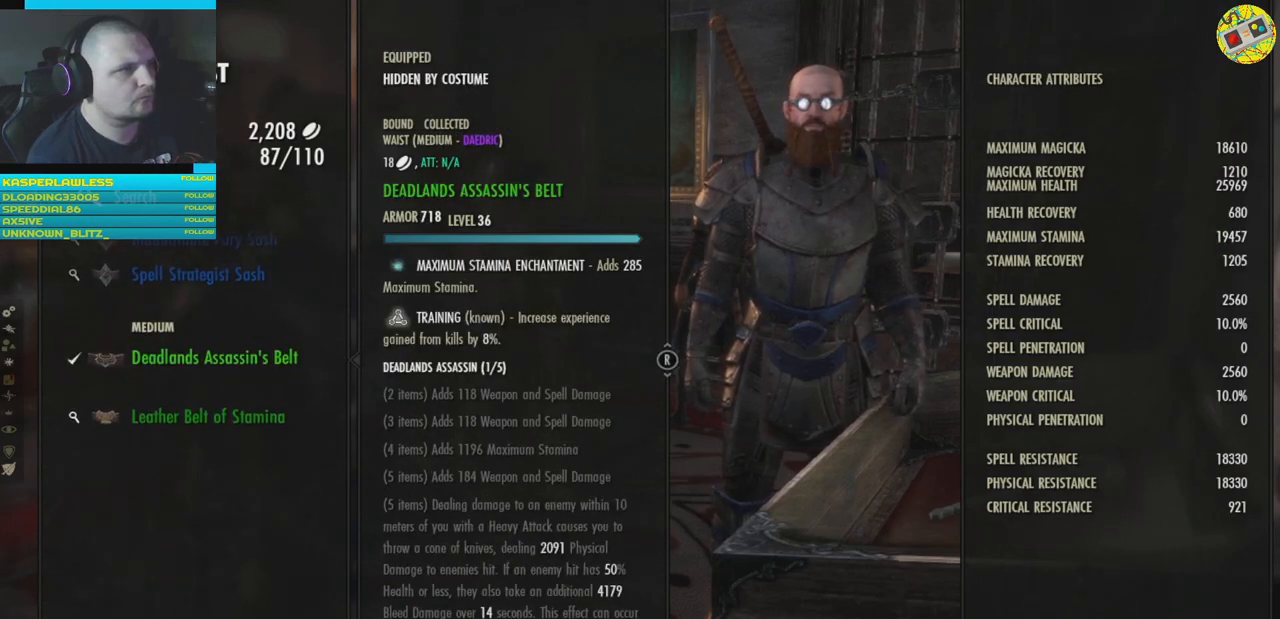
Gameplay with a controller (Xbox layout); each line is a JSON object with the inputs held at the frame after it. "events" lists button and stick changes between this image and that frame as [ms after this image, input, new state], when the widget could be followed in between. Not read: HOME R3.
{"buttons": [], "left_stick": "center", "right_stick": "center", "events": [[384, "DPAD_DOWN", "down"], [434, "DPAD_DOWN", "up"]]}
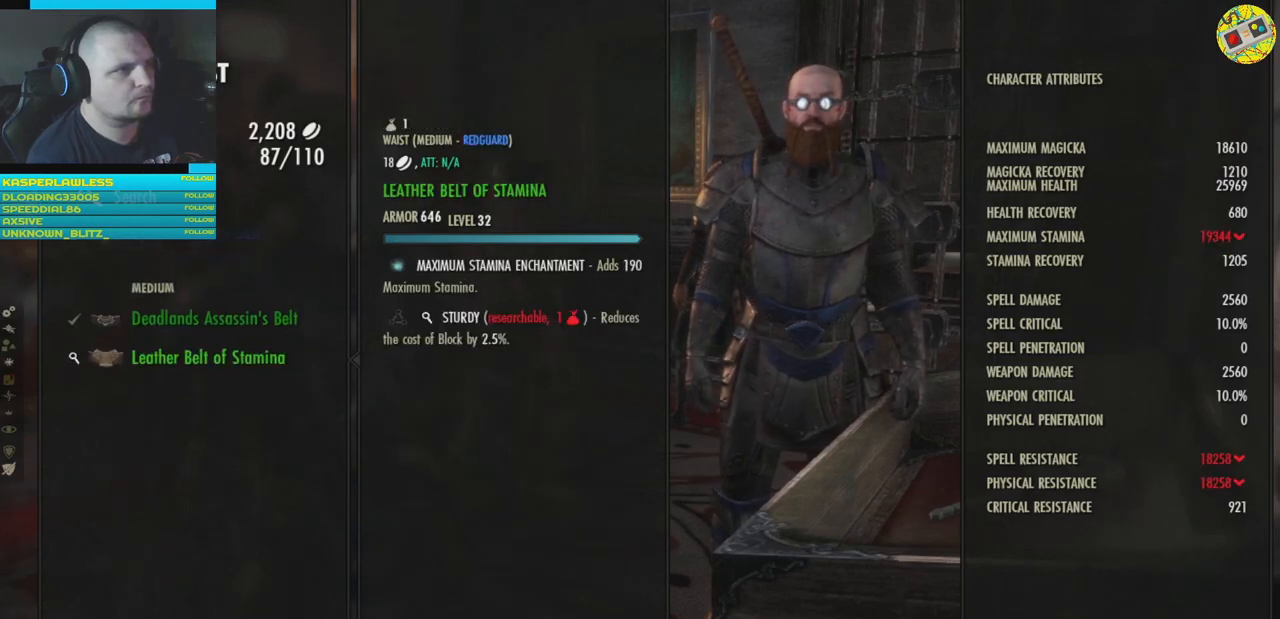
{"buttons": [], "left_stick": "center", "right_stick": "center", "events": []}
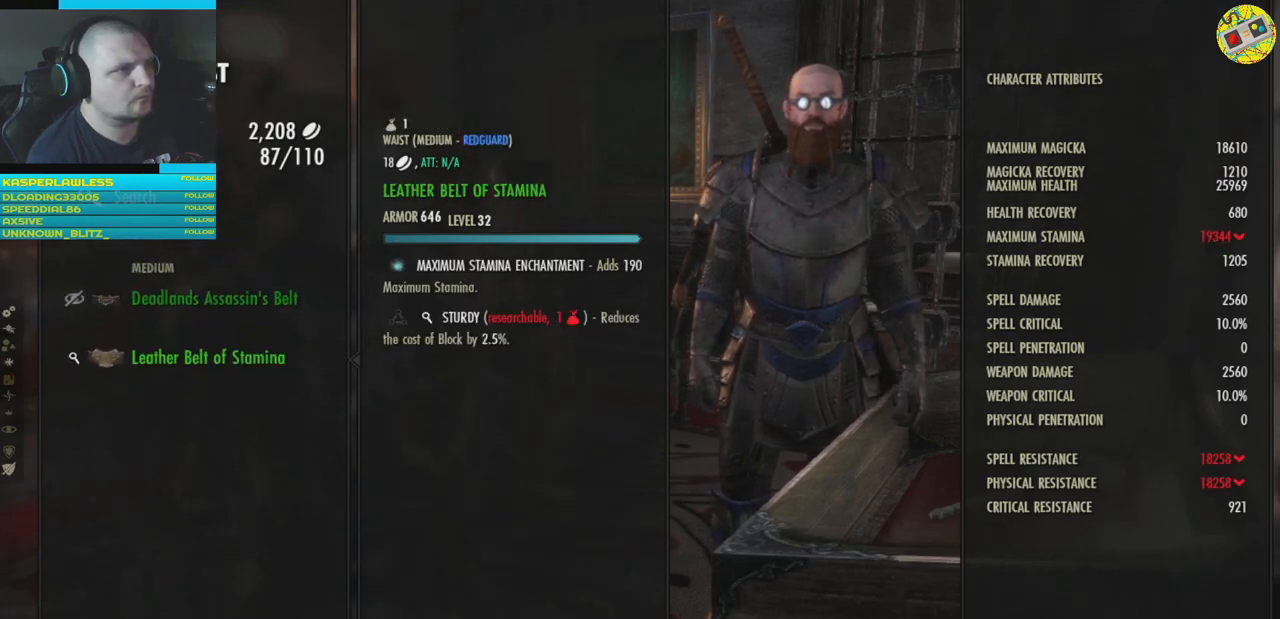
{"buttons": [], "left_stick": "center", "right_stick": "center", "events": [[300, "DPAD_UP", "down"], [384, "DPAD_UP", "up"]]}
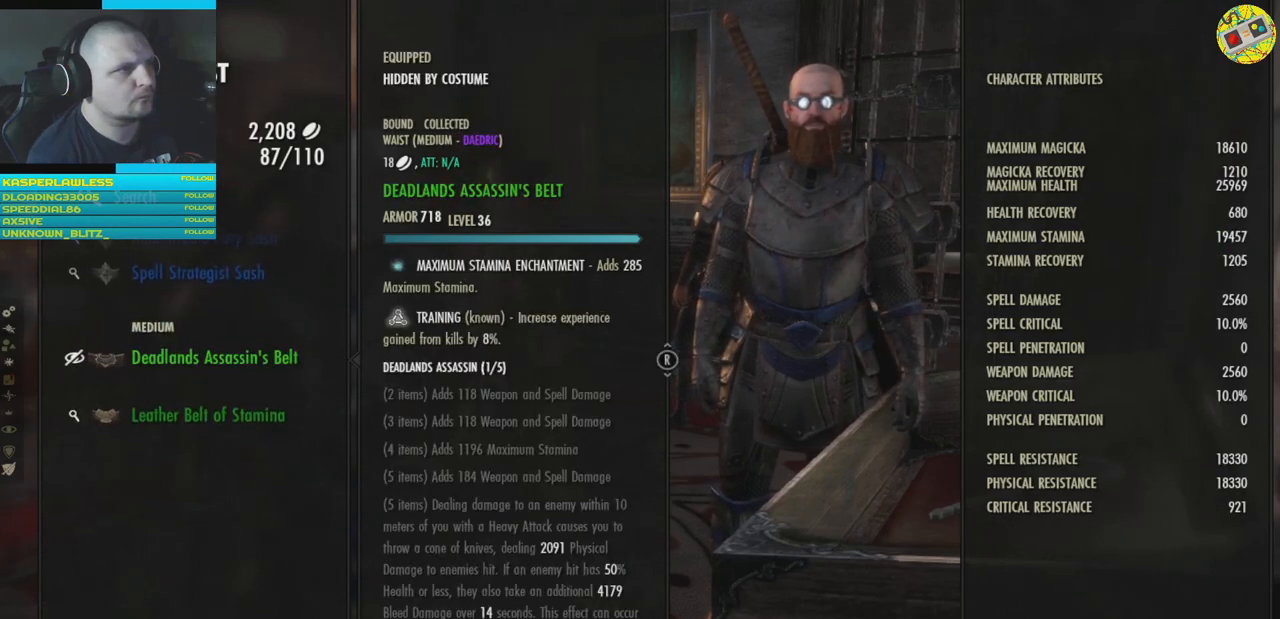
{"buttons": [], "left_stick": "center", "right_stick": "center", "events": [[234, "DPAD_UP", "down"], [317, "DPAD_UP", "up"]]}
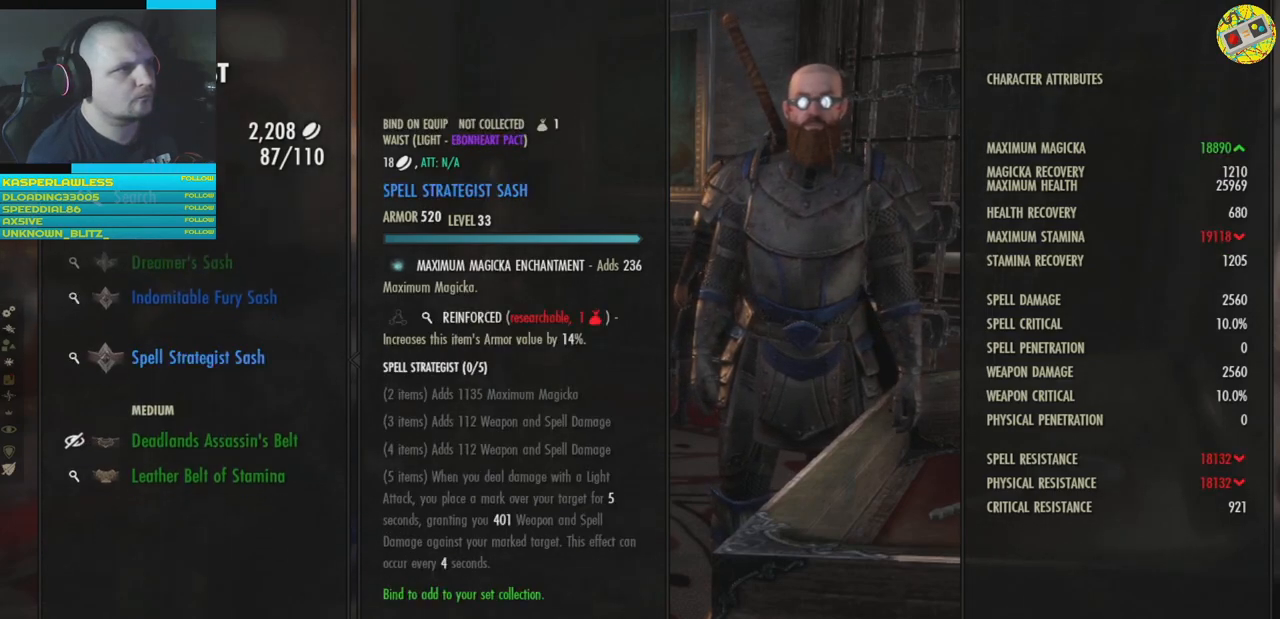
{"buttons": [], "left_stick": "center", "right_stick": "center", "events": [[17, "DPAD_UP", "down"], [117, "DPAD_UP", "up"], [233, "DPAD_UP", "down"], [350, "DPAD_UP", "up"]]}
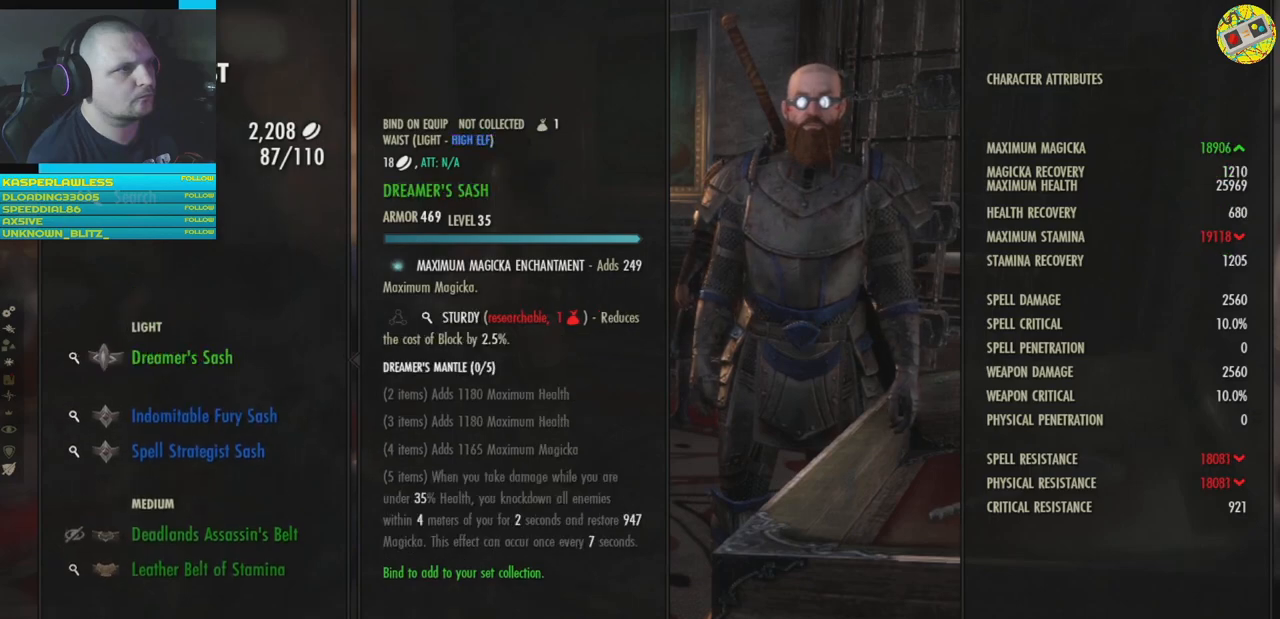
{"buttons": [], "left_stick": "center", "right_stick": "center", "events": [[184, "DPAD_DOWN", "down"], [267, "DPAD_DOWN", "up"], [367, "DPAD_DOWN", "down"], [451, "DPAD_DOWN", "up"]]}
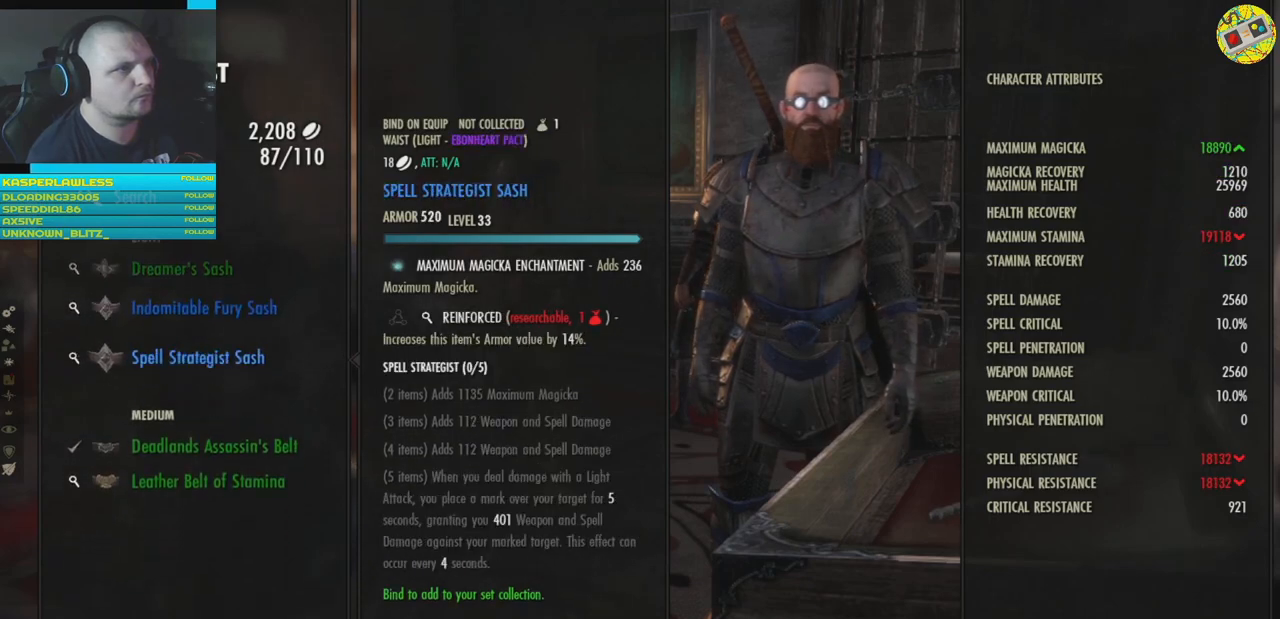
{"buttons": [], "left_stick": "center", "right_stick": "center", "events": [[100, "DPAD_DOWN", "down"], [167, "DPAD_DOWN", "up"]]}
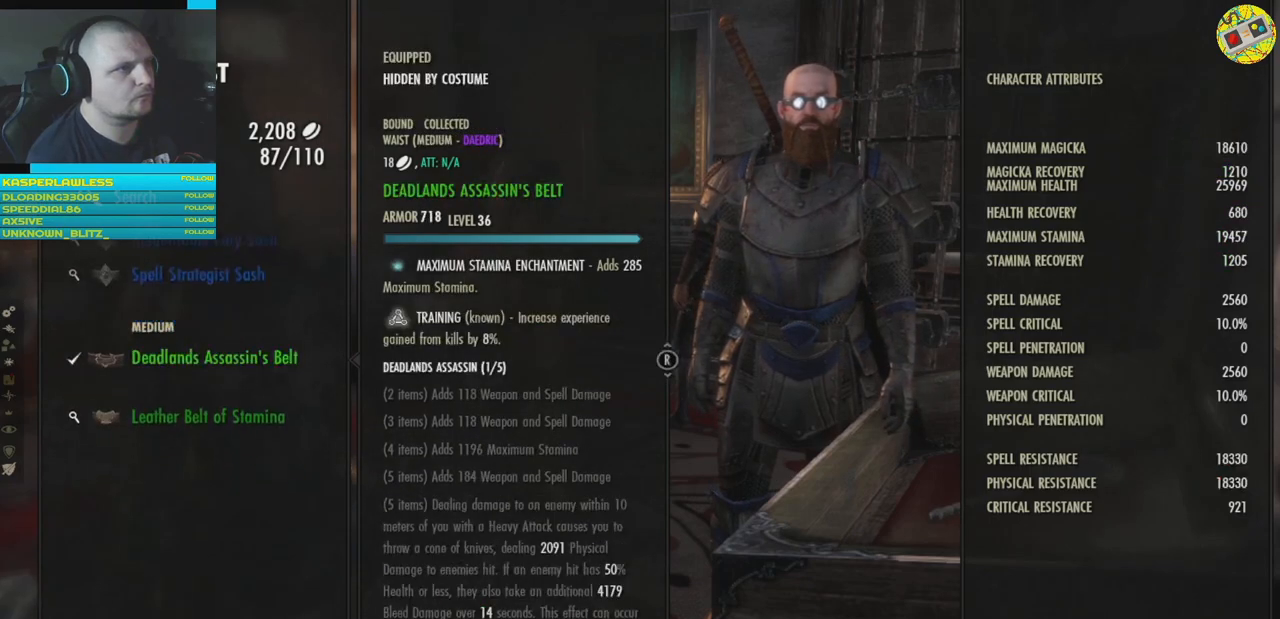
{"buttons": [], "left_stick": "center", "right_stick": "center", "events": []}
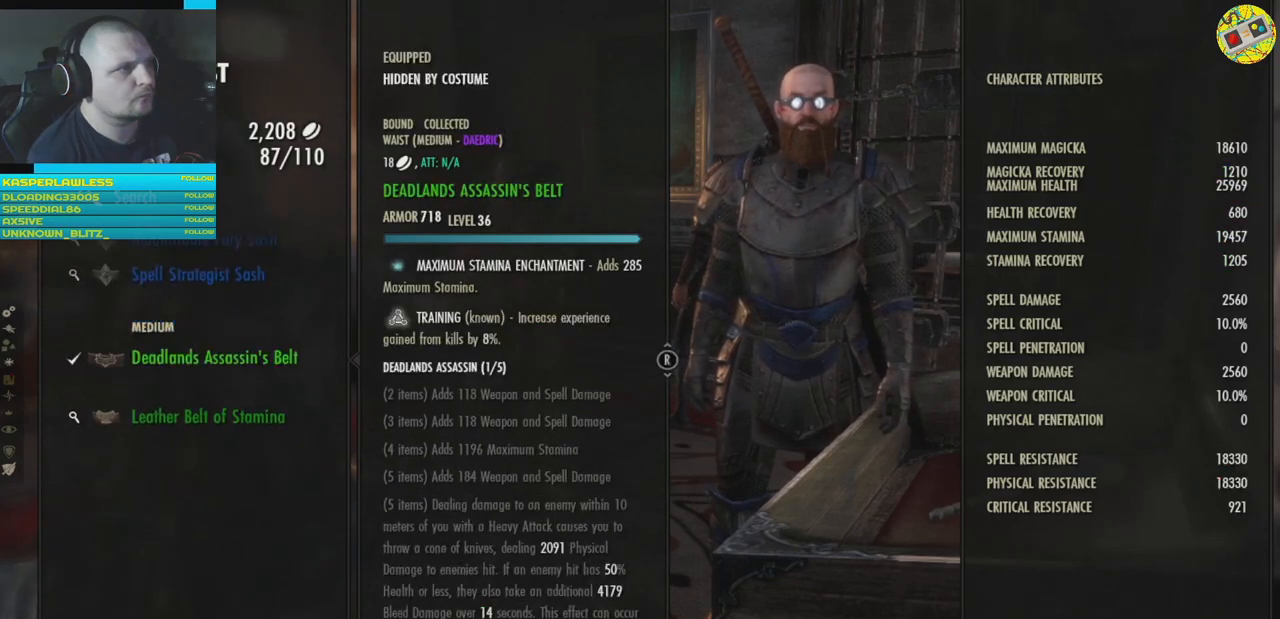
{"buttons": [], "left_stick": "center", "right_stick": "center", "events": []}
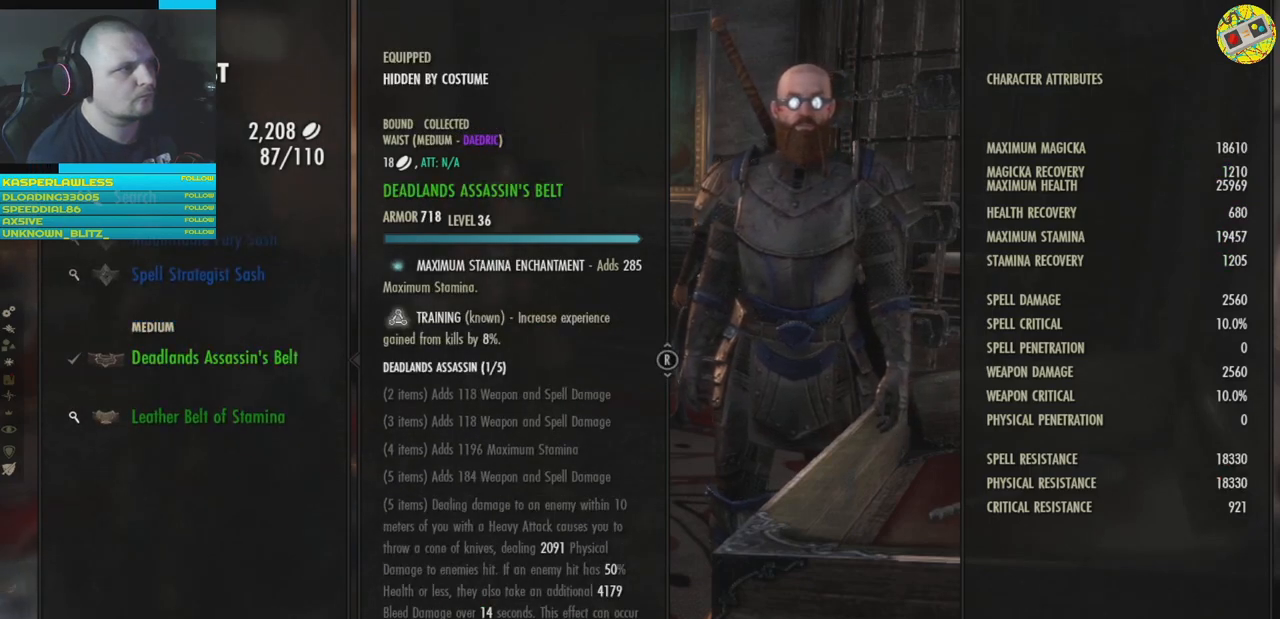
{"buttons": [], "left_stick": "center", "right_stick": "center", "events": []}
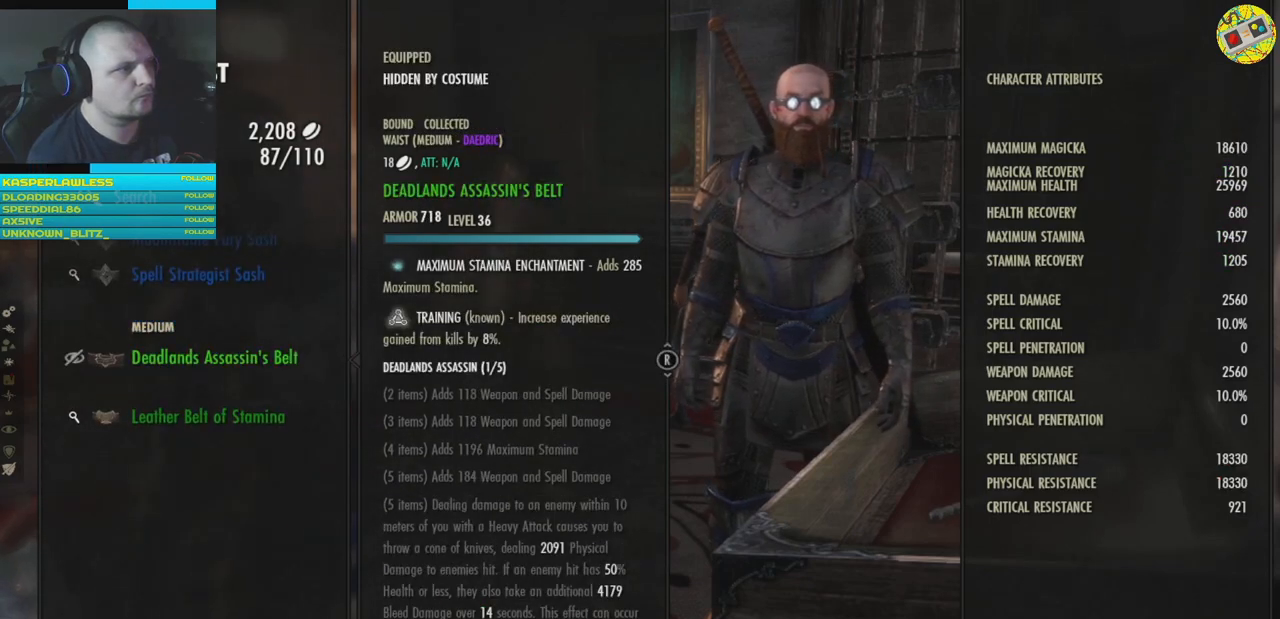
{"buttons": [], "left_stick": "center", "right_stick": "center", "events": []}
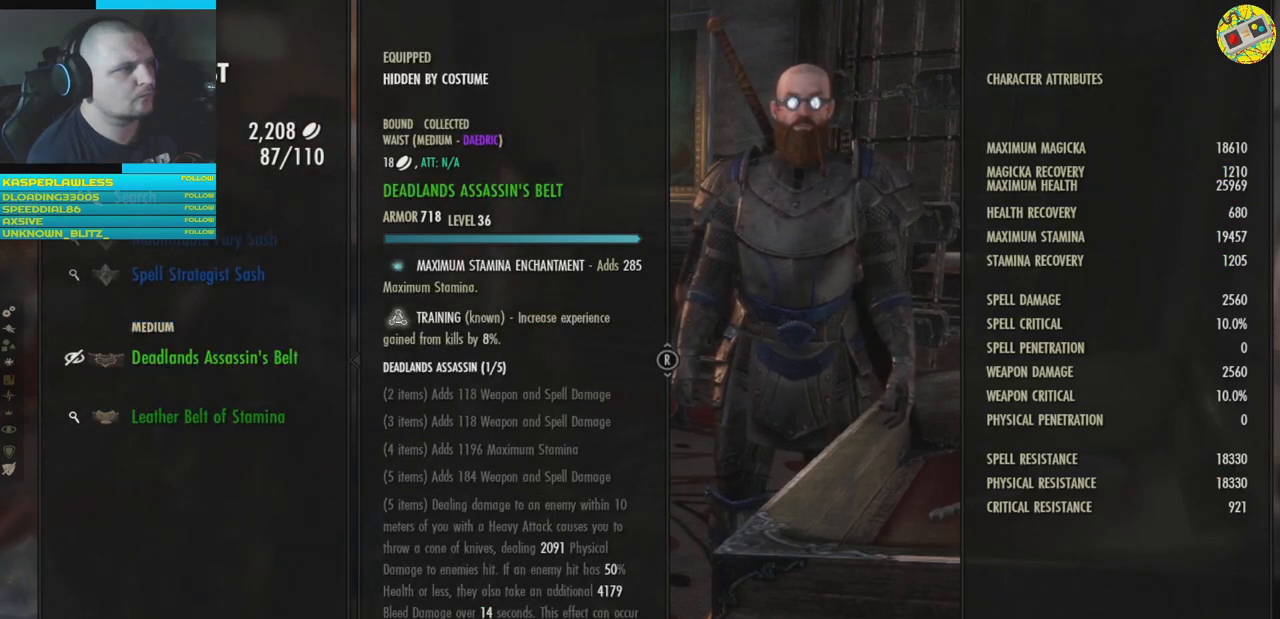
{"buttons": [], "left_stick": "center", "right_stick": "center", "events": []}
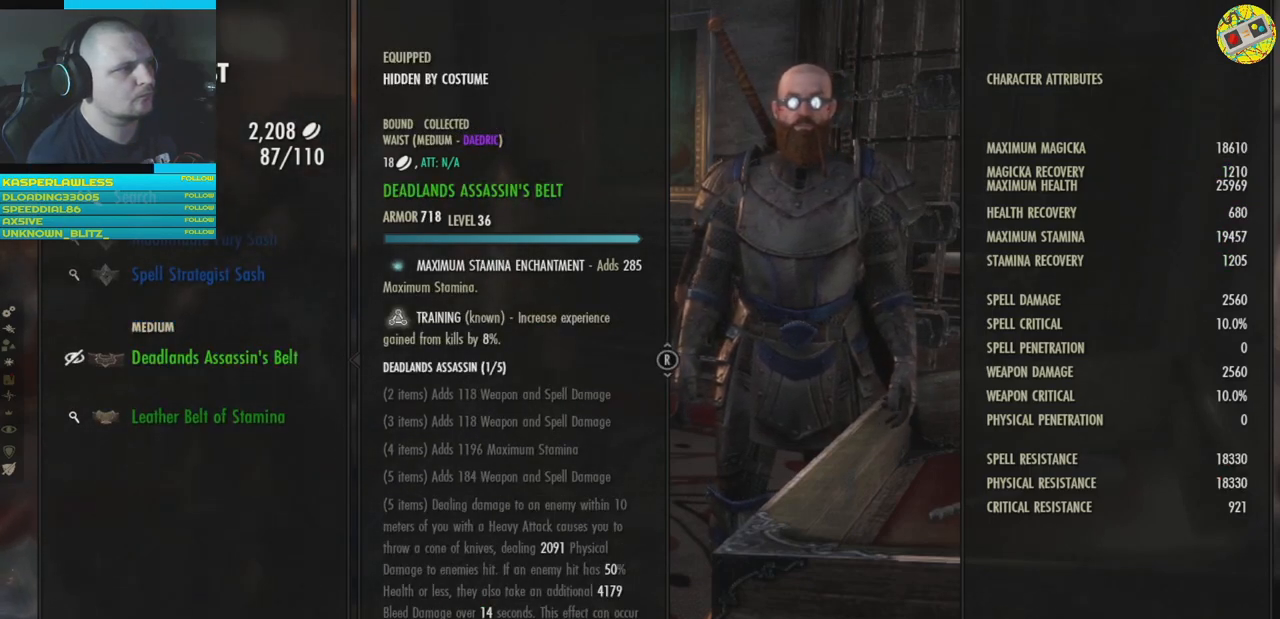
{"buttons": [], "left_stick": "center", "right_stick": "center", "events": []}
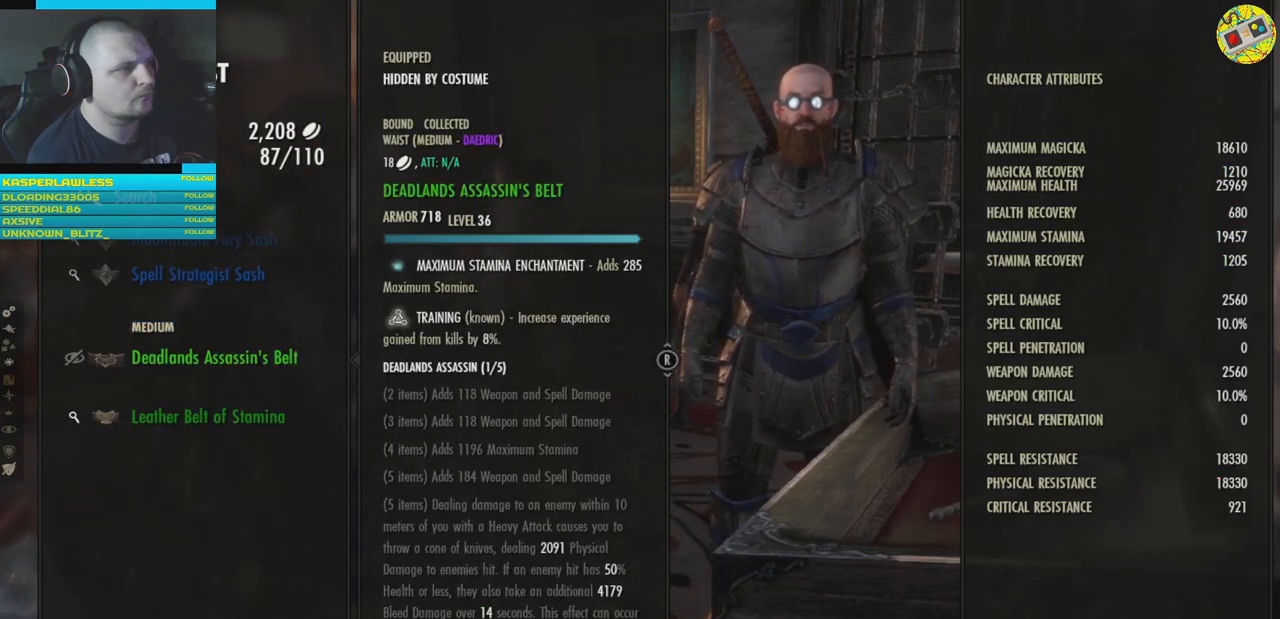
{"buttons": [], "left_stick": "center", "right_stick": "center", "events": []}
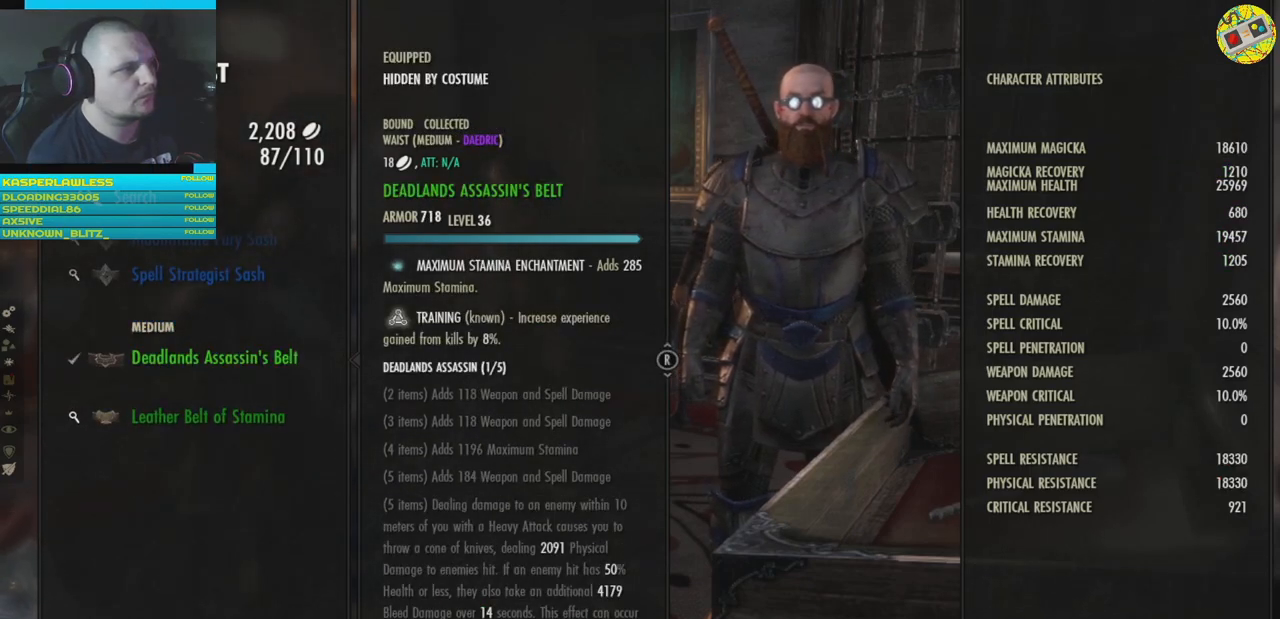
{"buttons": [], "left_stick": "center", "right_stick": "center", "events": [[67, "Y", "down"], [117, "Y", "up"]]}
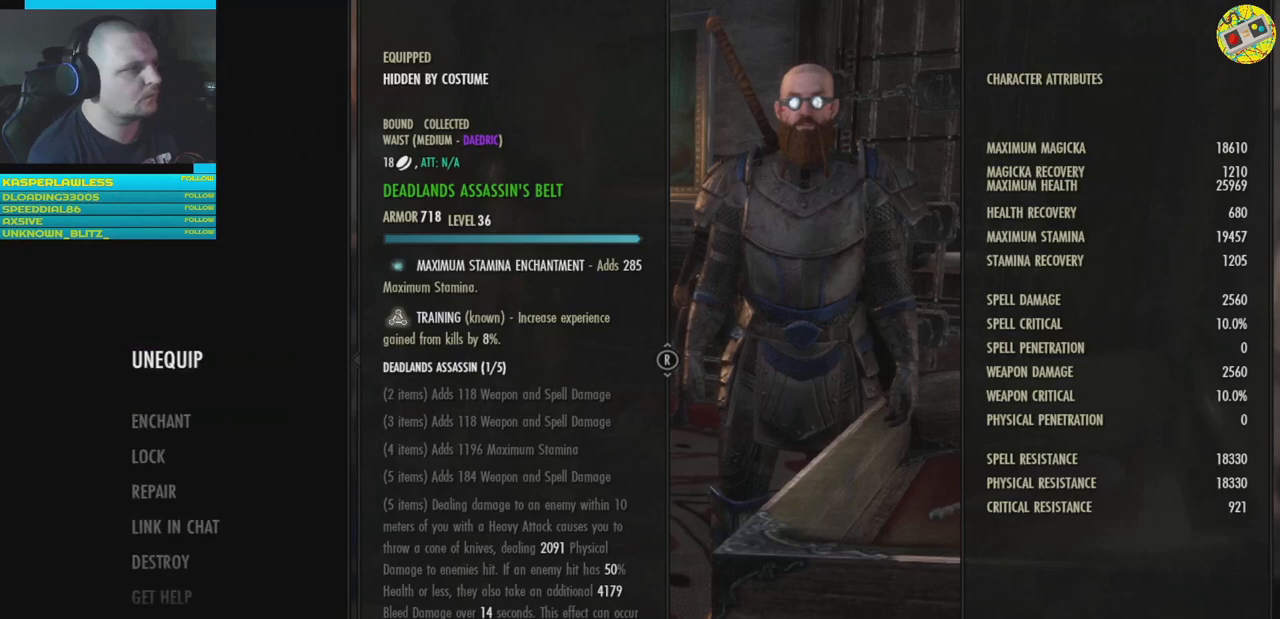
{"buttons": [], "left_stick": "center", "right_stick": "center", "events": [[134, "DPAD_DOWN", "down"], [201, "DPAD_DOWN", "up"], [317, "DPAD_DOWN", "down"], [401, "DPAD_DOWN", "up"]]}
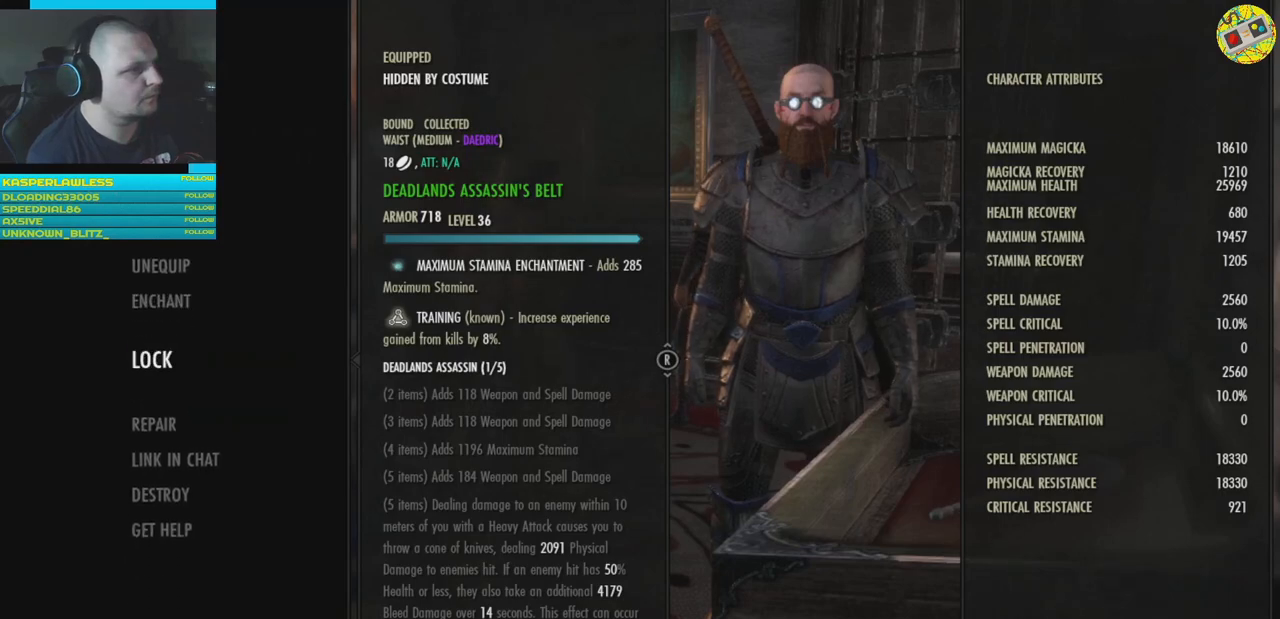
{"buttons": [], "left_stick": "center", "right_stick": "center", "events": [[167, "A", "down"], [233, "A", "up"]]}
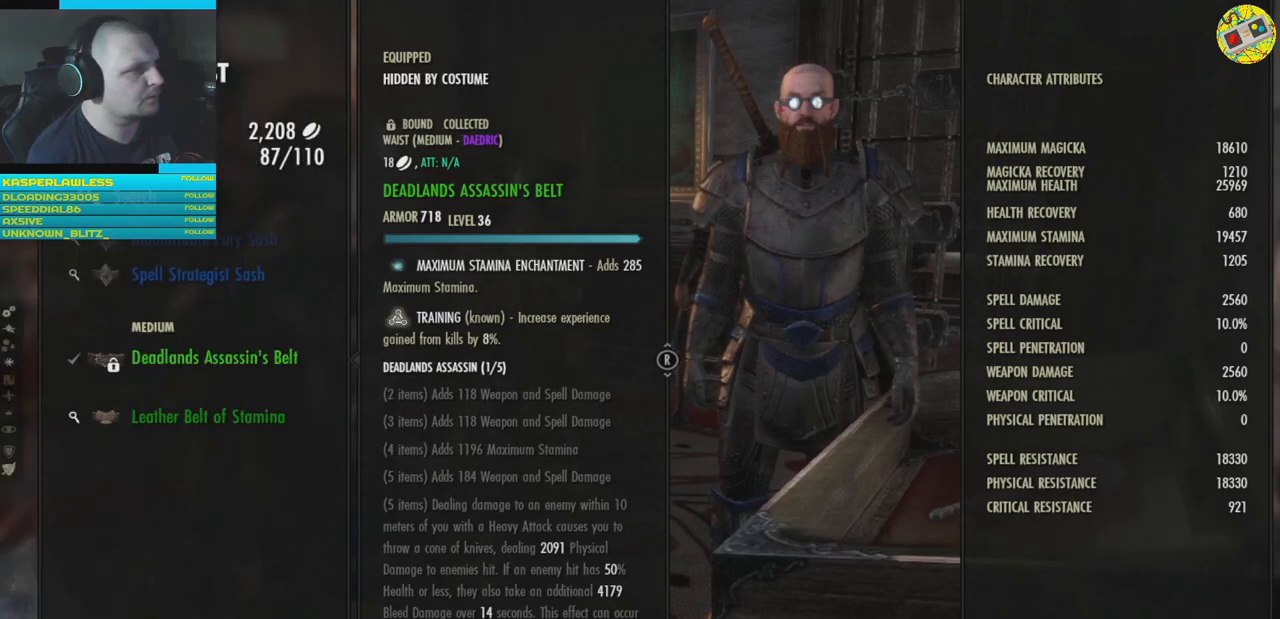
{"buttons": [], "left_stick": "center", "right_stick": "center", "events": [[167, "B", "down"], [251, "B", "up"]]}
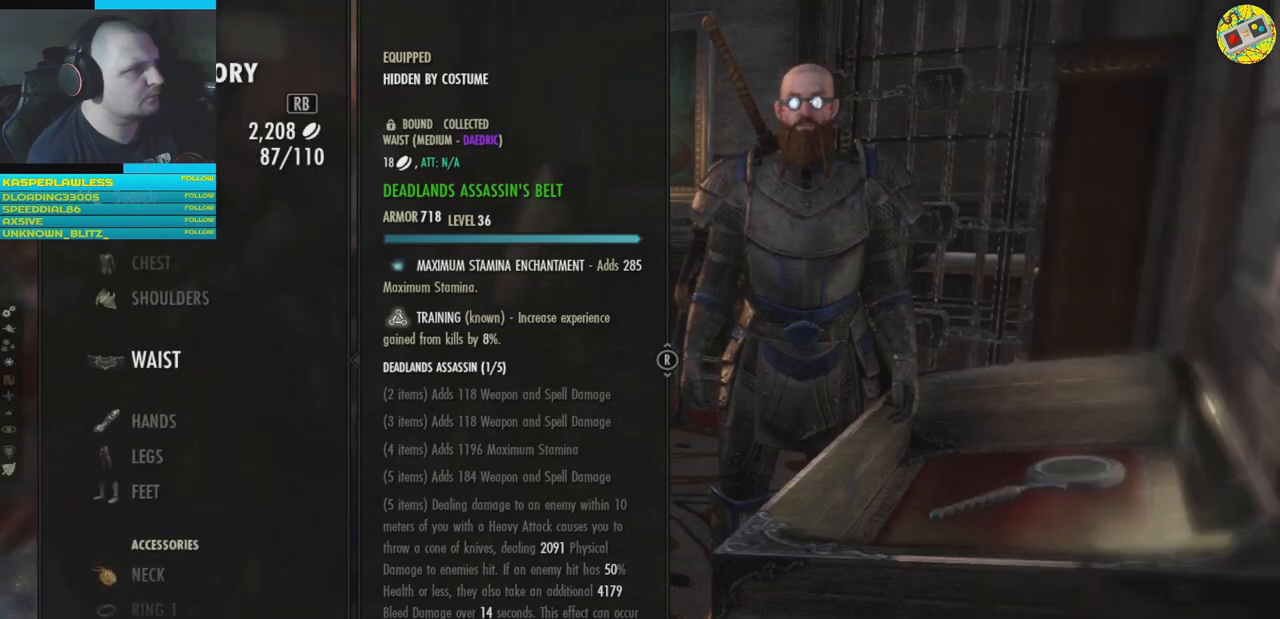
{"buttons": [], "left_stick": "center", "right_stick": "center", "events": []}
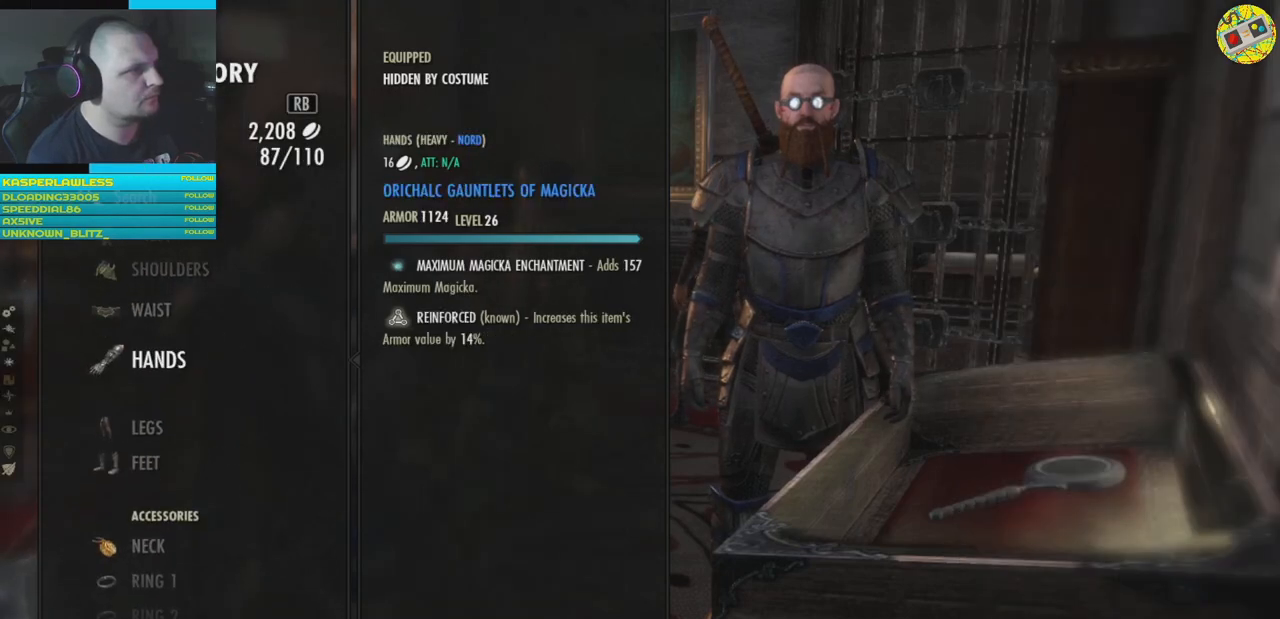
{"buttons": [], "left_stick": "center", "right_stick": "center", "events": []}
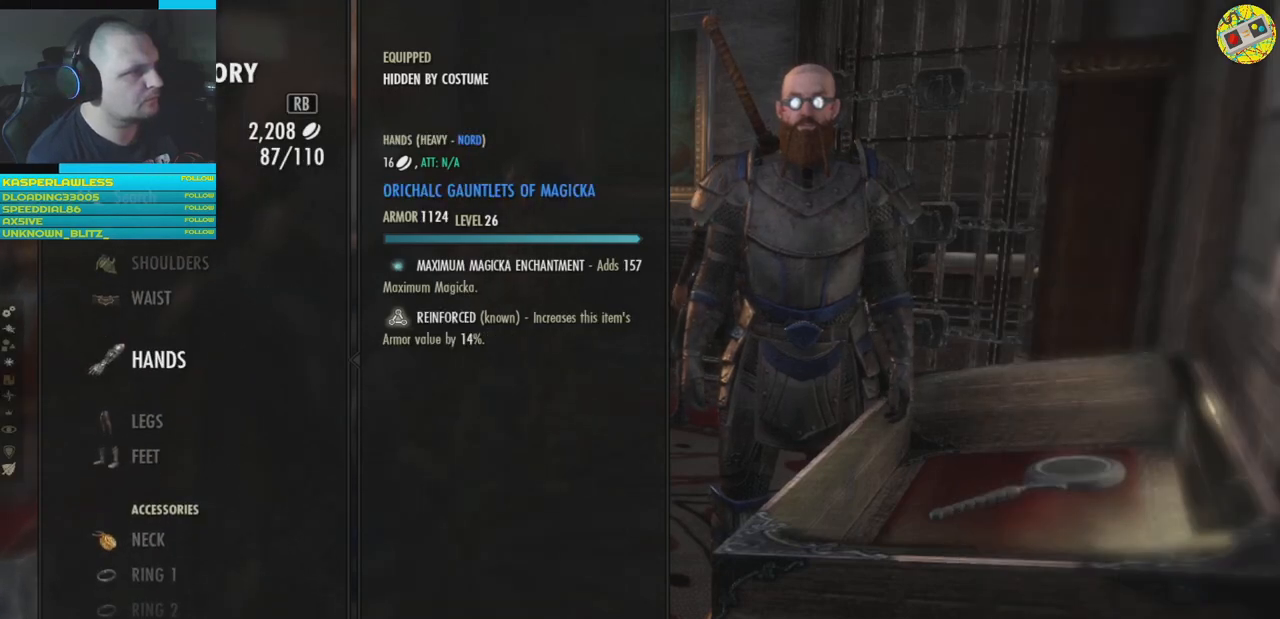
{"buttons": [], "left_stick": "center", "right_stick": "center", "events": [[417, "A", "down"], [500, "A", "up"]]}
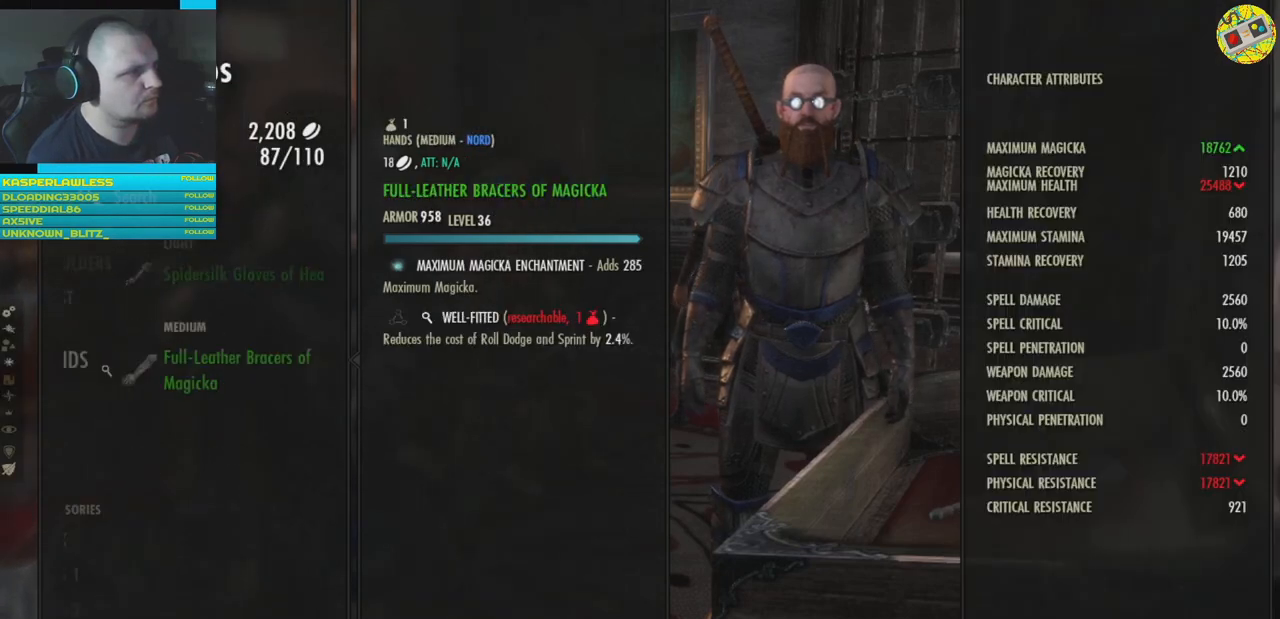
{"buttons": [], "left_stick": "center", "right_stick": "center", "events": []}
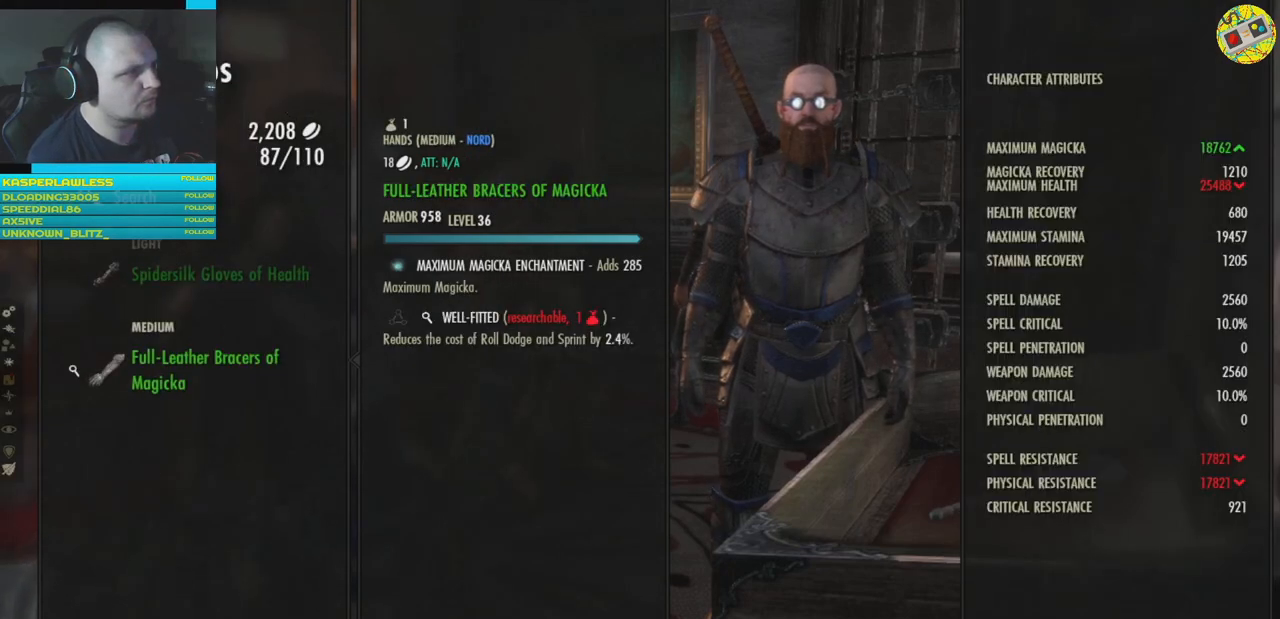
{"buttons": [], "left_stick": "center", "right_stick": "center", "events": [[267, "DPAD_UP", "down"], [350, "DPAD_UP", "up"]]}
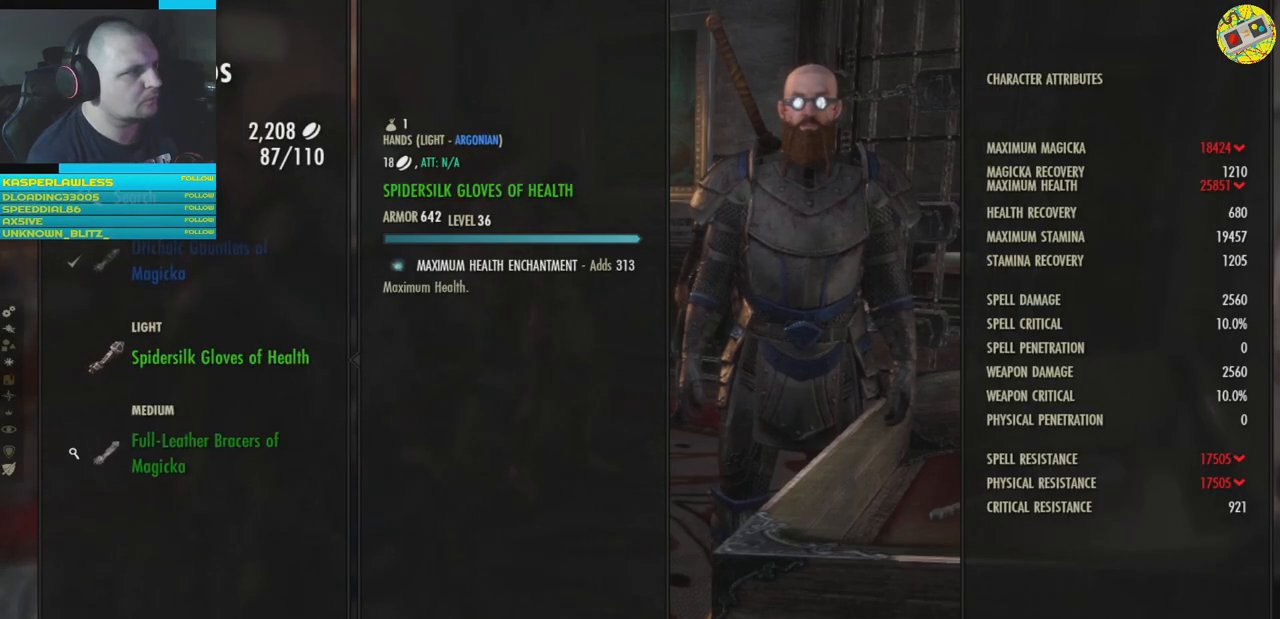
{"buttons": [], "left_stick": "center", "right_stick": "center", "events": []}
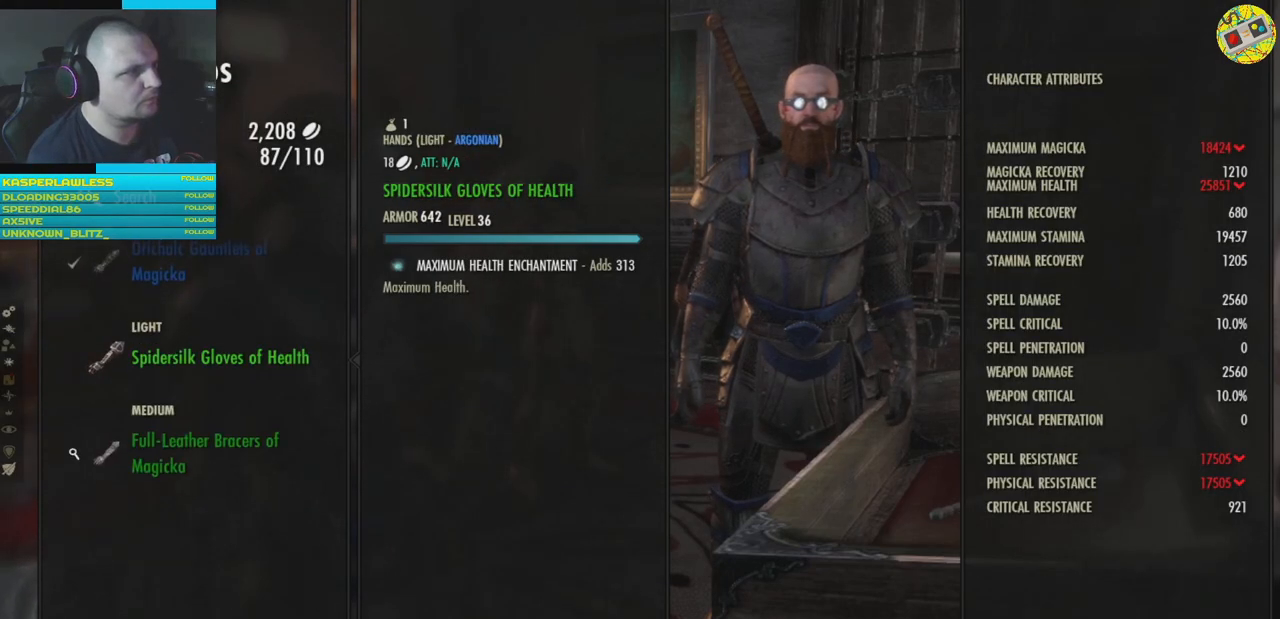
{"buttons": ["DPAD_UP"], "left_stick": "center", "right_stick": "center", "events": [[417, "DPAD_UP", "down"]]}
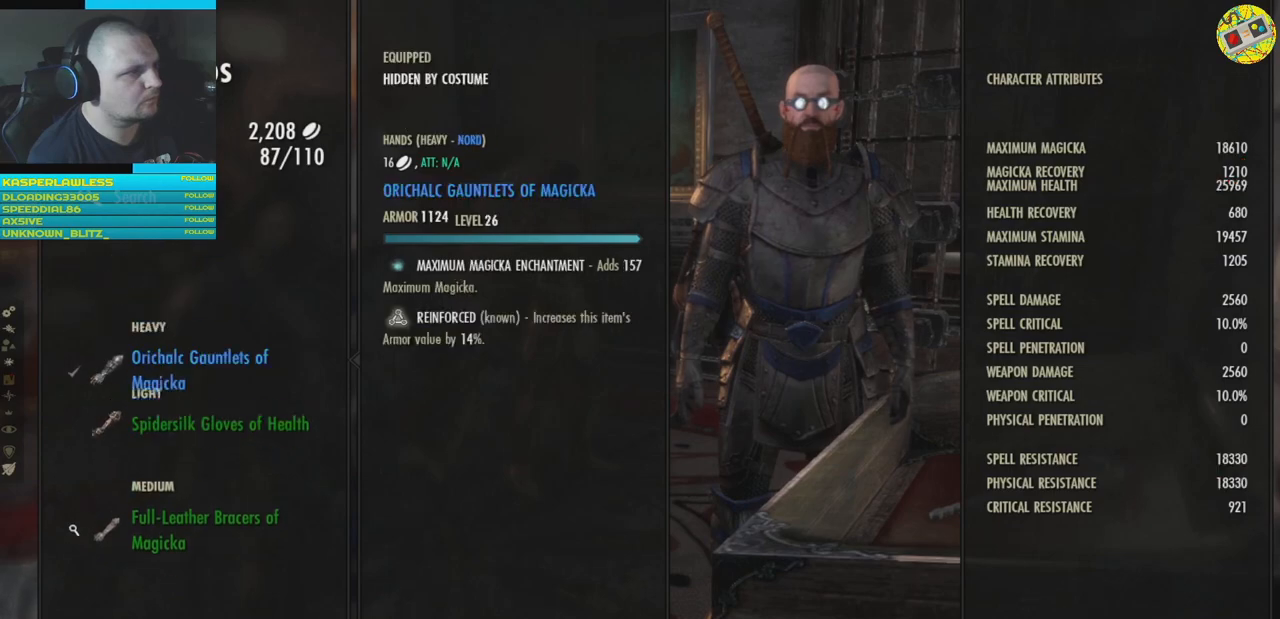
{"buttons": [], "left_stick": "center", "right_stick": "center", "events": [[17, "DPAD_UP", "up"]]}